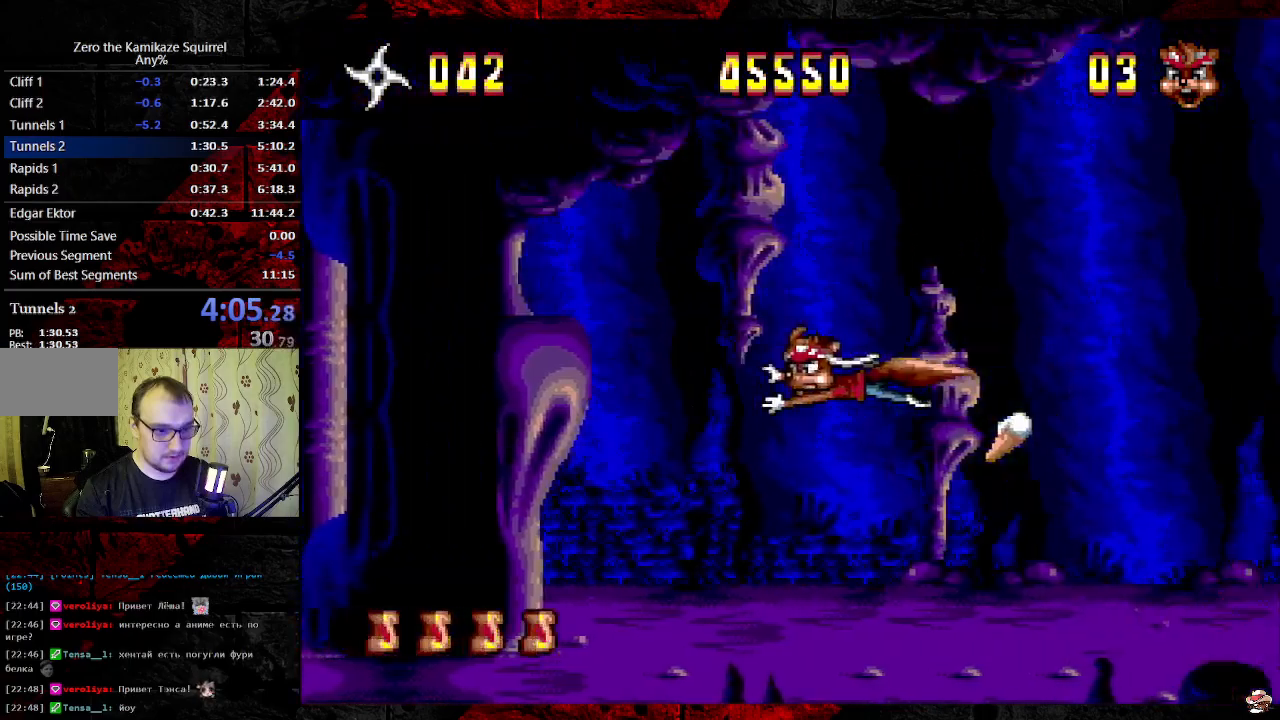
Gameplay with a controller (Xbox layout); each line is a JSON object with the inputs held at the frame after it. "events" lists button and stick changes between this image and that frame as [ms after this image, input, new state], when the widget could be followed in between. Not read: A DPAD_DOWN DPAD_UP L1 L2 L3 R1 R2 R3 SELECT.
{"buttons": ["B"], "events": [[83, "B", "down"], [200, "B", "up"], [450, "B", "down"]]}
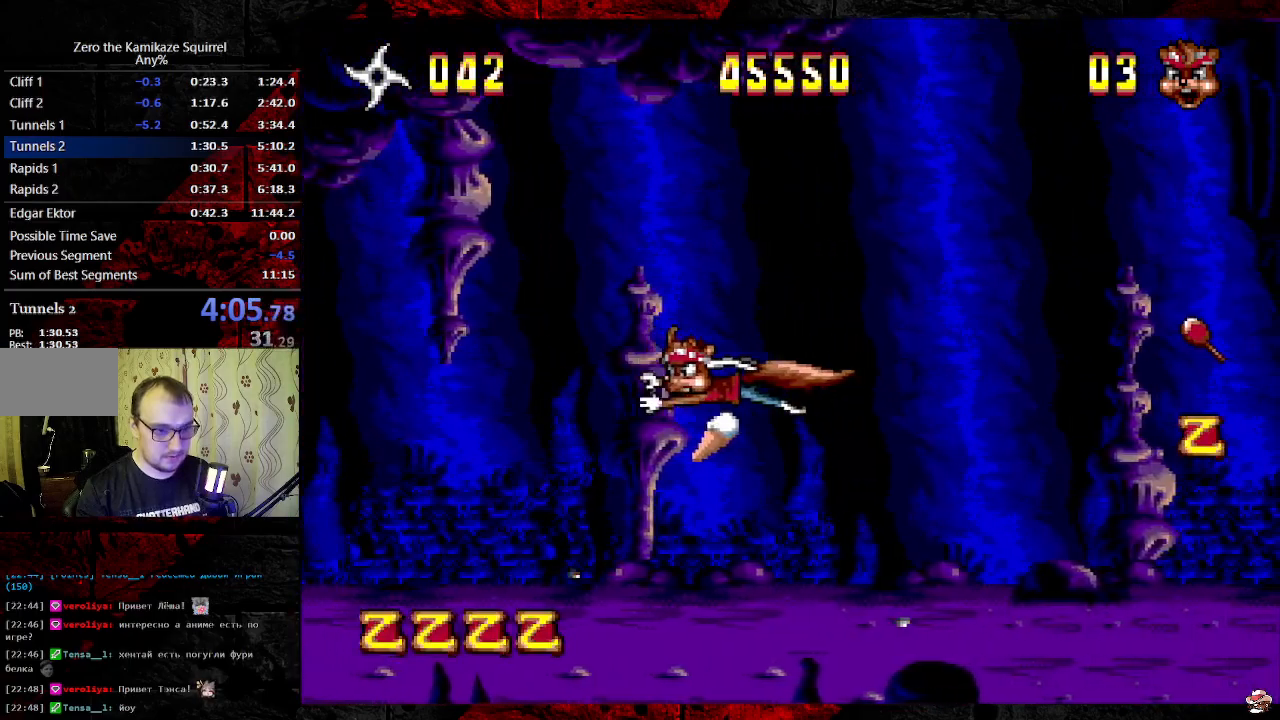
{"buttons": ["B", "DPAD_RIGHT"], "events": [[50, "B", "up"], [167, "DPAD_RIGHT", "down"], [450, "B", "down"]]}
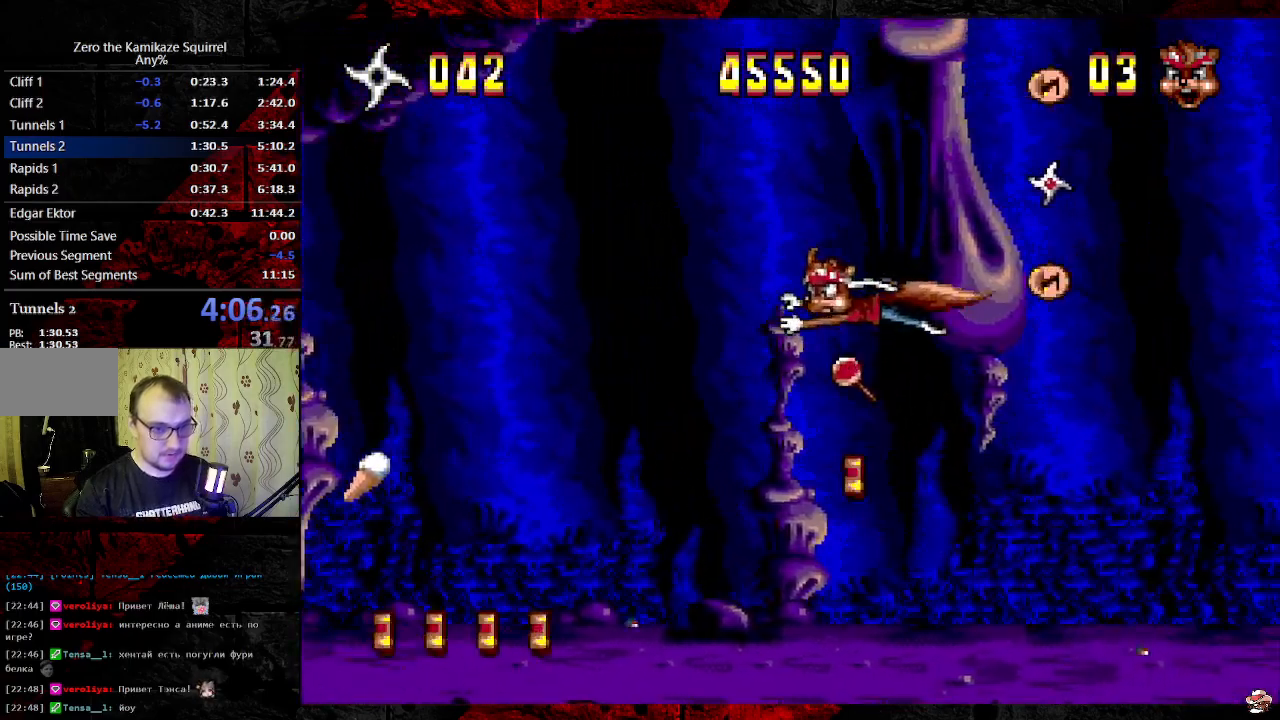
{"buttons": [], "events": [[67, "B", "up"], [200, "DPAD_RIGHT", "up"]]}
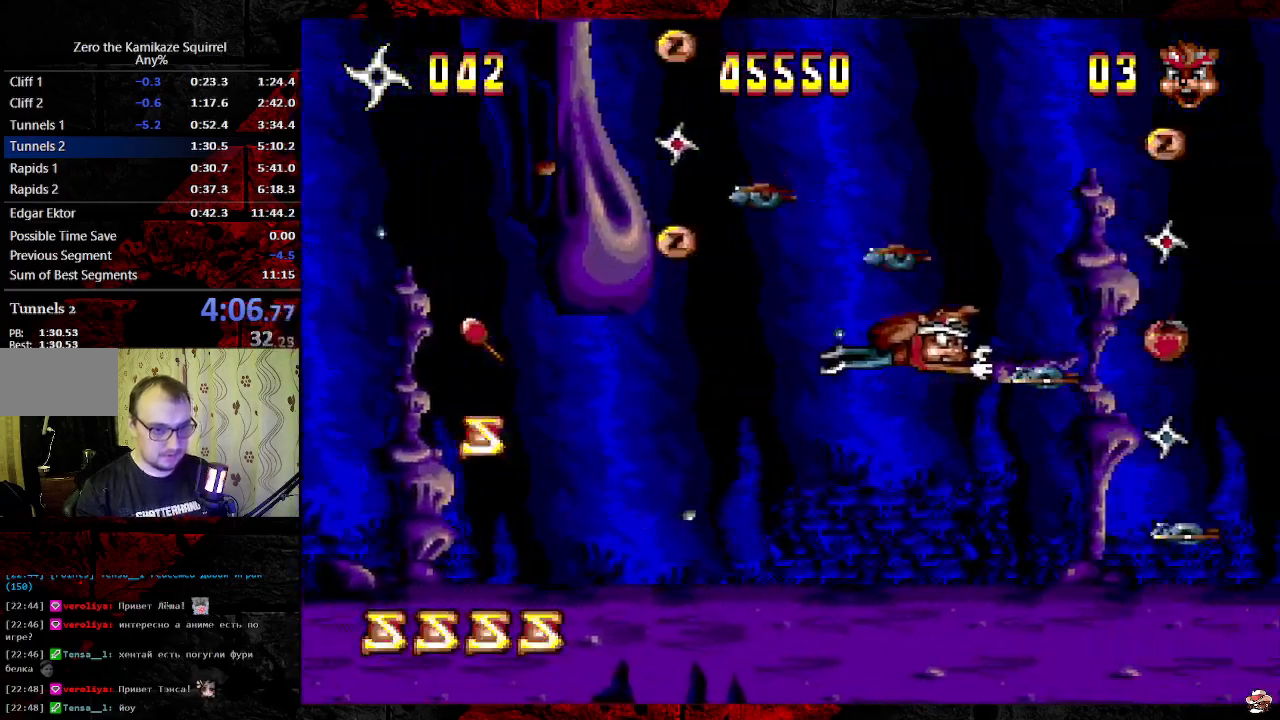
{"buttons": [], "events": []}
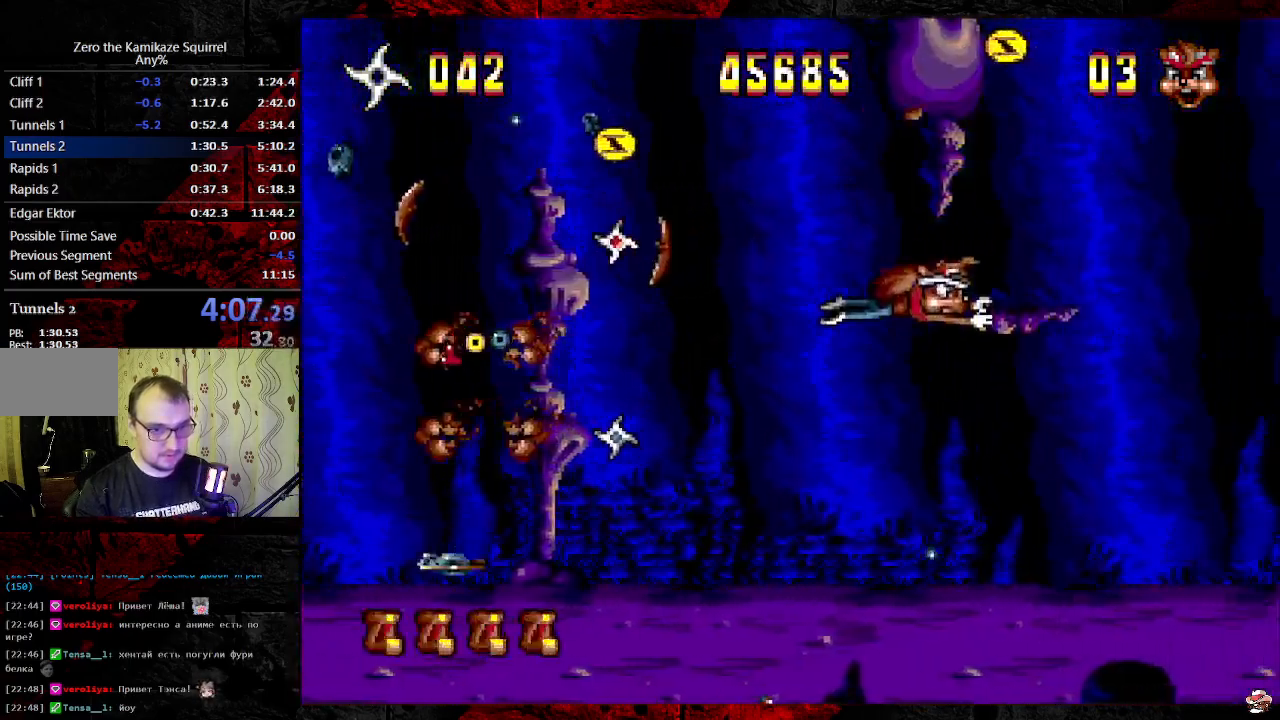
{"buttons": [], "events": []}
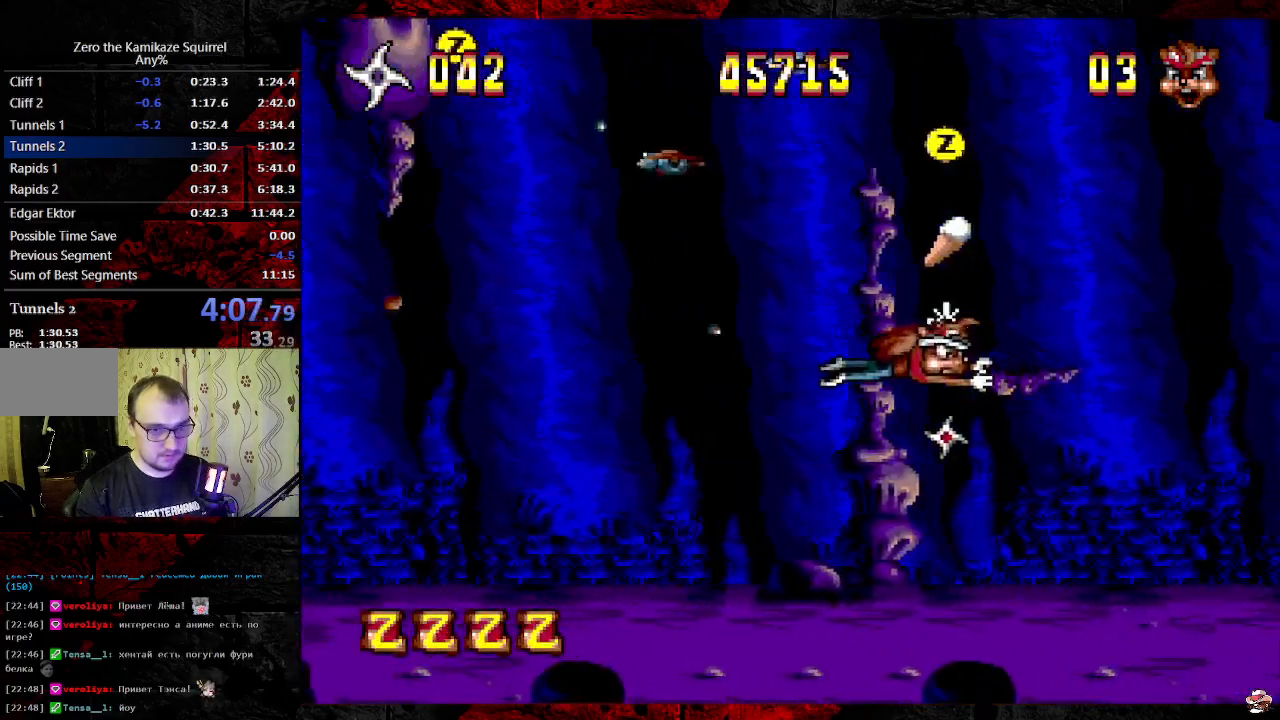
{"buttons": ["DPAD_RIGHT"], "events": [[433, "DPAD_RIGHT", "down"]]}
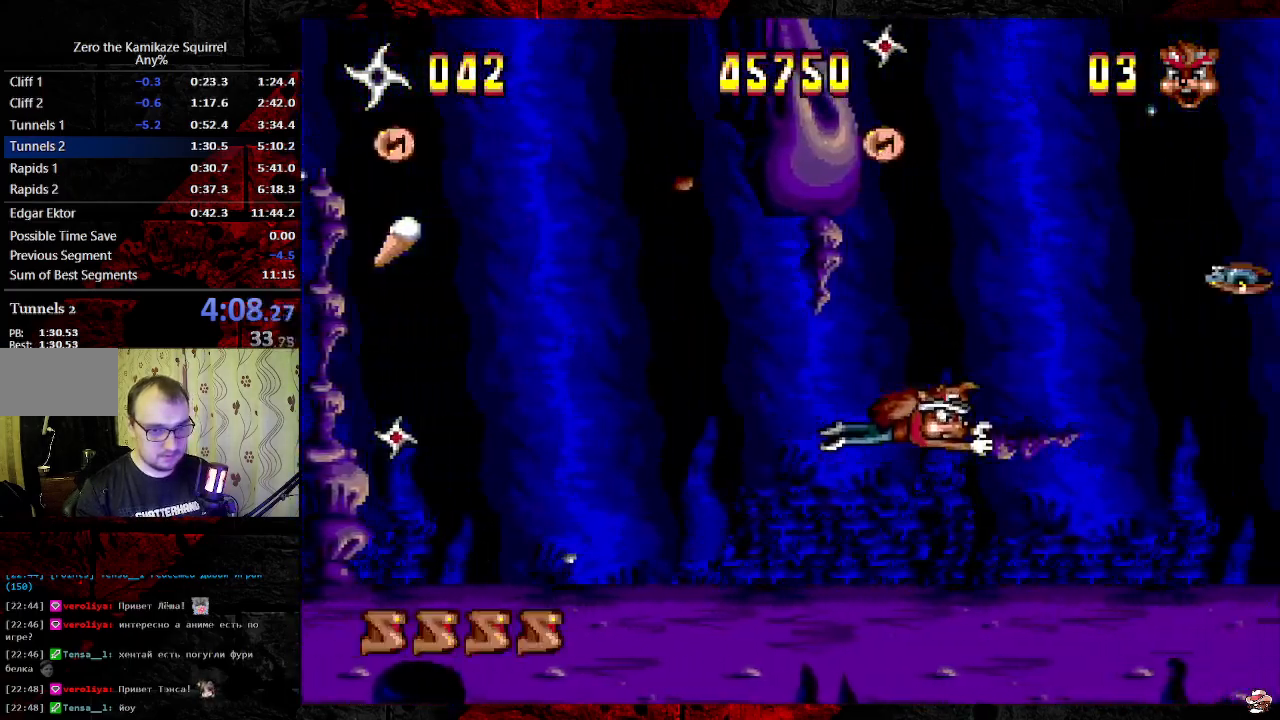
{"buttons": [], "events": [[183, "DPAD_RIGHT", "up"], [350, "DPAD_RIGHT", "down"], [450, "DPAD_RIGHT", "up"]]}
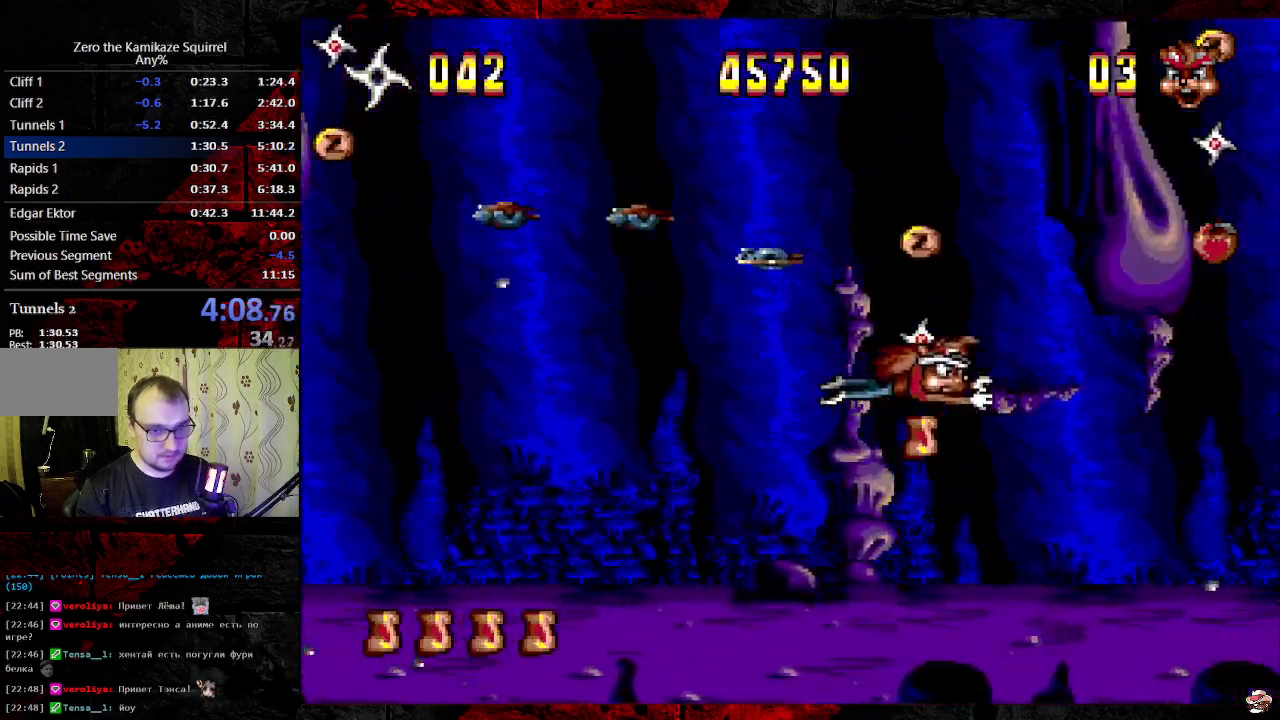
{"buttons": [], "events": [[67, "DPAD_RIGHT", "down"], [233, "DPAD_RIGHT", "up"], [333, "DPAD_RIGHT", "down"], [467, "DPAD_RIGHT", "up"]]}
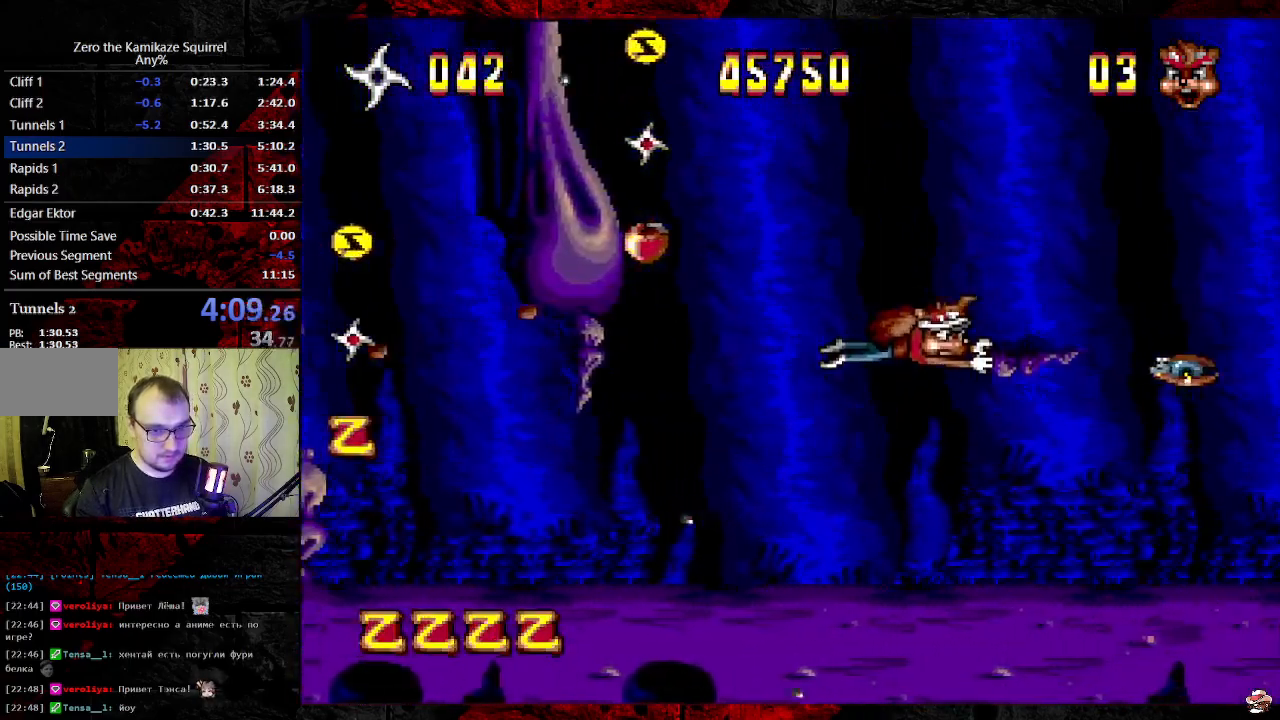
{"buttons": ["DPAD_RIGHT"], "events": [[50, "DPAD_RIGHT", "down"], [133, "DPAD_RIGHT", "up"], [250, "DPAD_RIGHT", "down"], [333, "DPAD_RIGHT", "up"], [467, "DPAD_RIGHT", "down"]]}
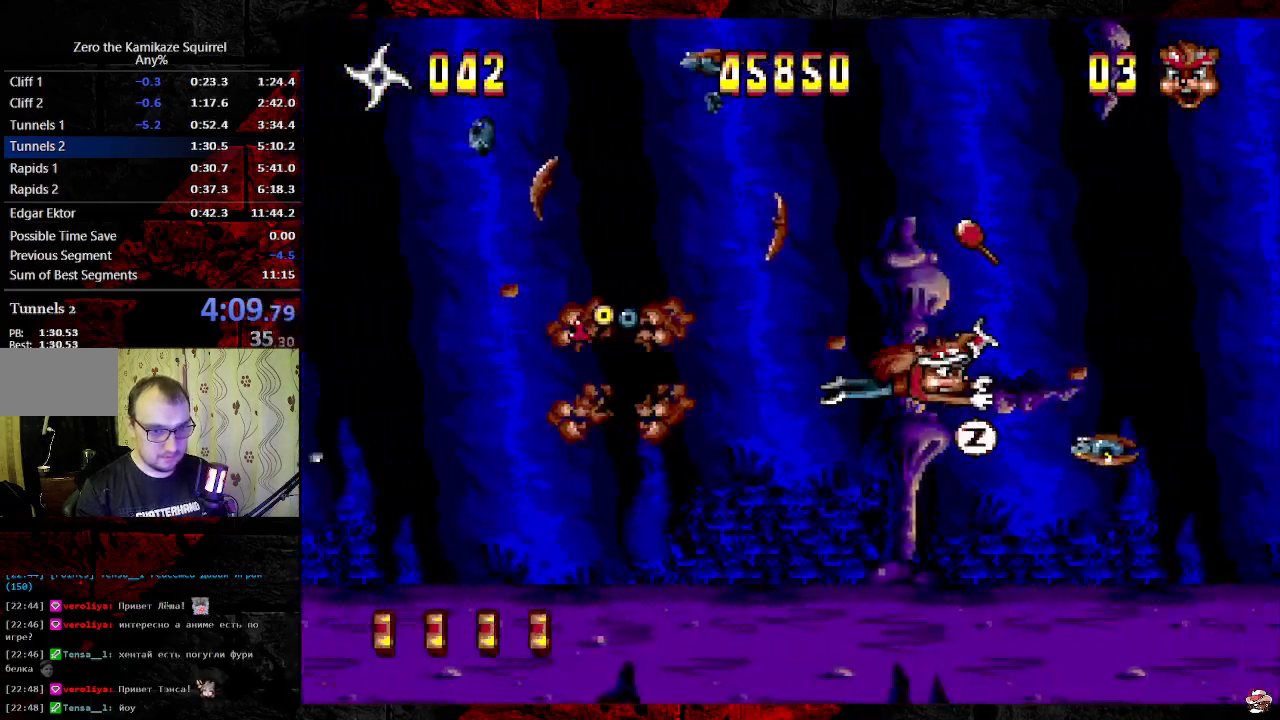
{"buttons": [], "events": [[50, "DPAD_RIGHT", "up"], [150, "DPAD_RIGHT", "down"], [267, "DPAD_RIGHT", "up"], [383, "DPAD_RIGHT", "down"], [483, "DPAD_RIGHT", "up"]]}
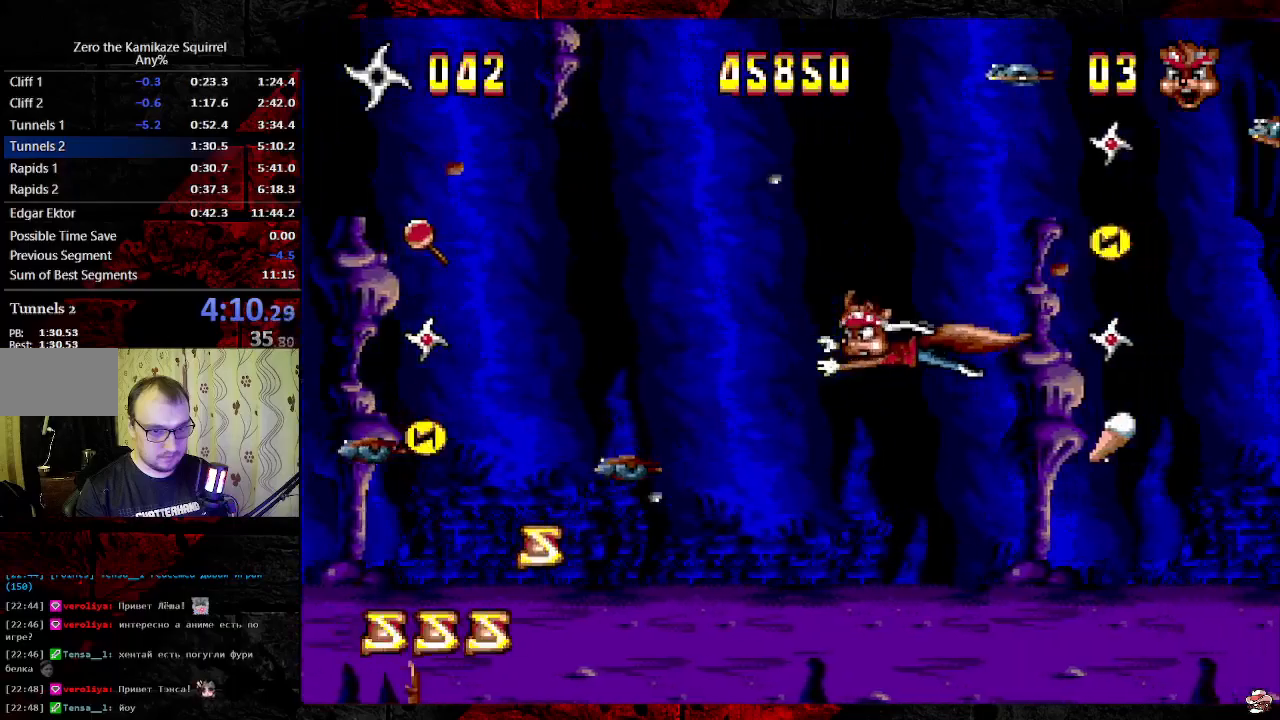
{"buttons": ["DPAD_RIGHT"], "events": [[100, "DPAD_RIGHT", "down"], [250, "B", "down"], [350, "B", "up"]]}
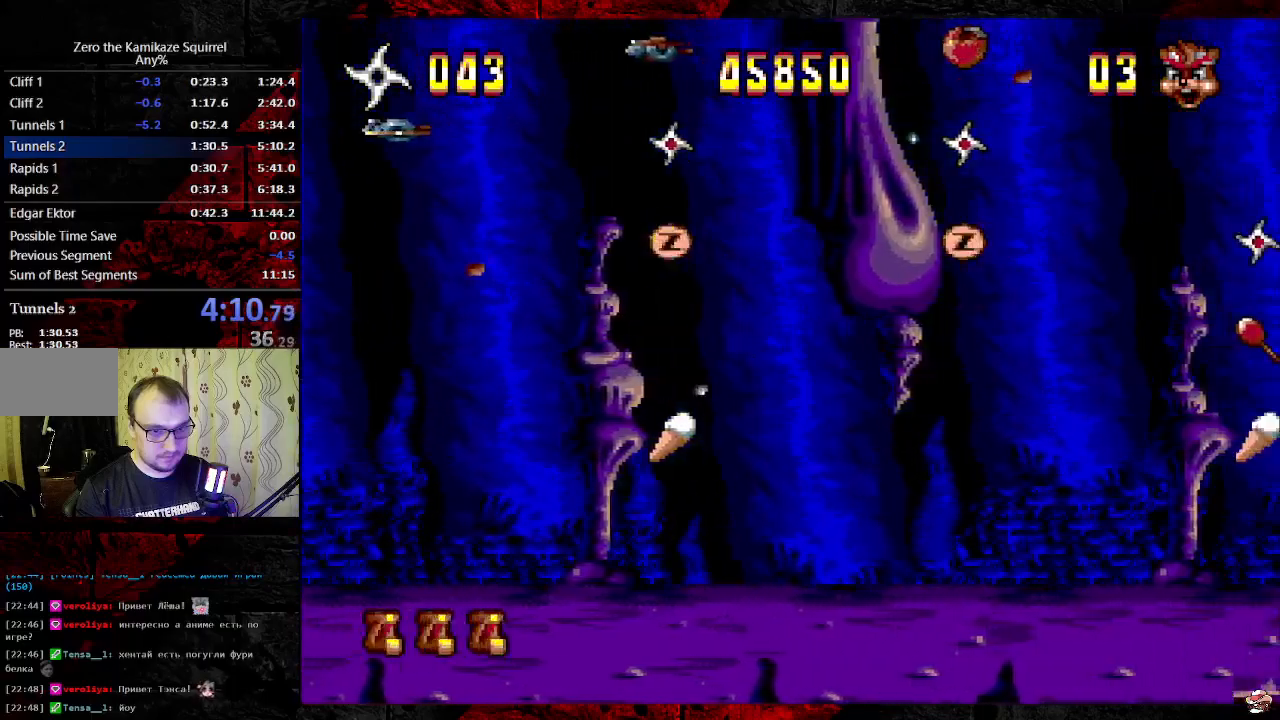
{"buttons": ["DPAD_RIGHT"], "events": [[100, "B", "down"], [200, "B", "up"], [383, "B", "down"], [500, "B", "up"]]}
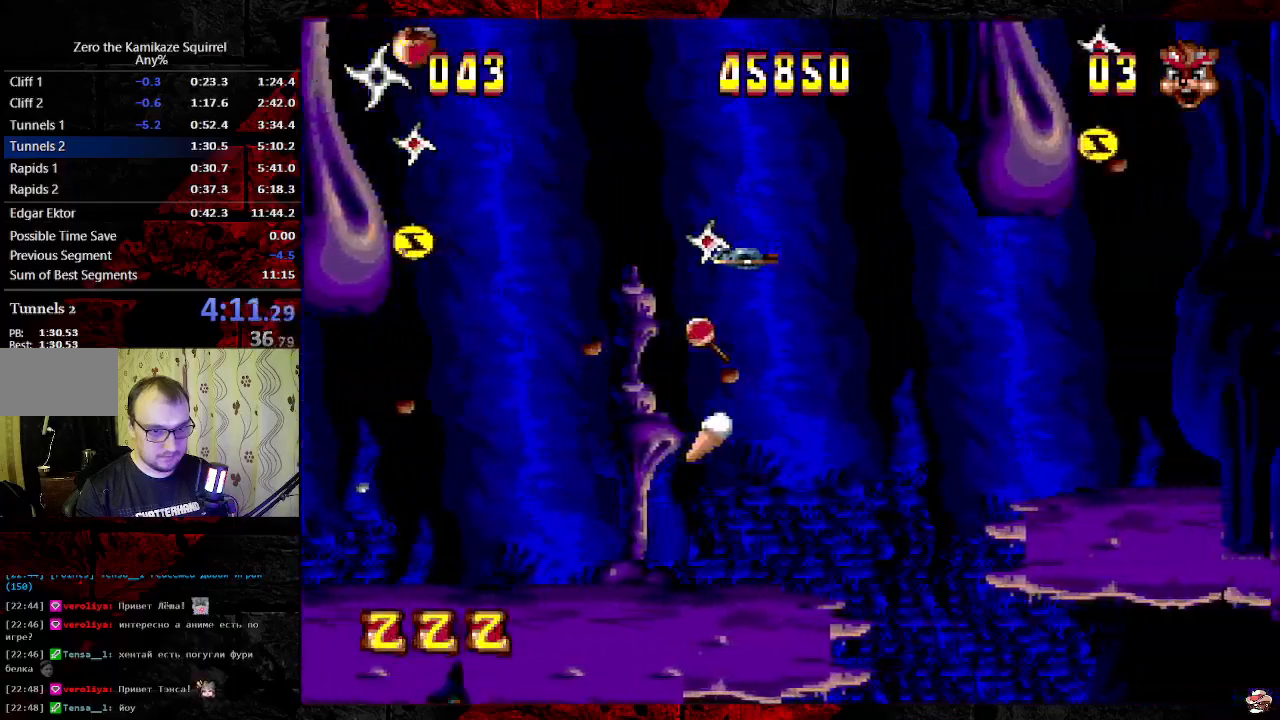
{"buttons": ["DPAD_RIGHT"], "events": [[200, "B", "down"], [317, "B", "up"]]}
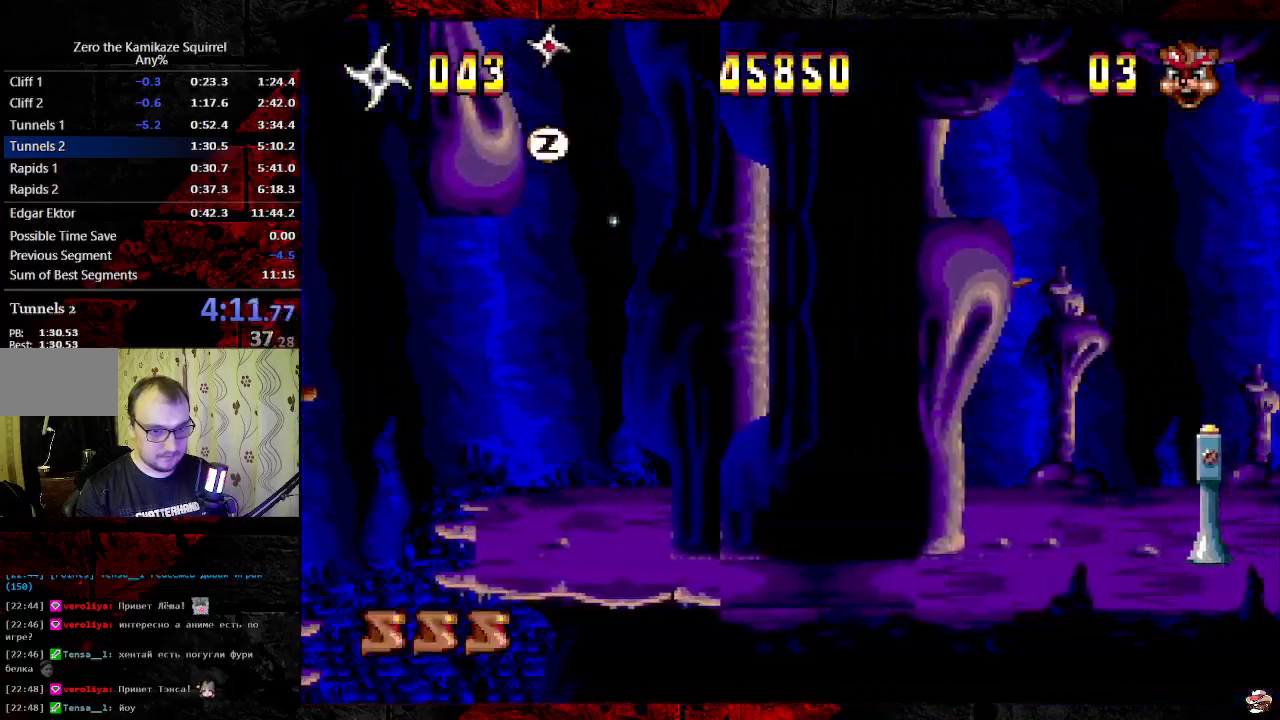
{"buttons": ["B", "DPAD_RIGHT"], "events": [[500, "B", "down"]]}
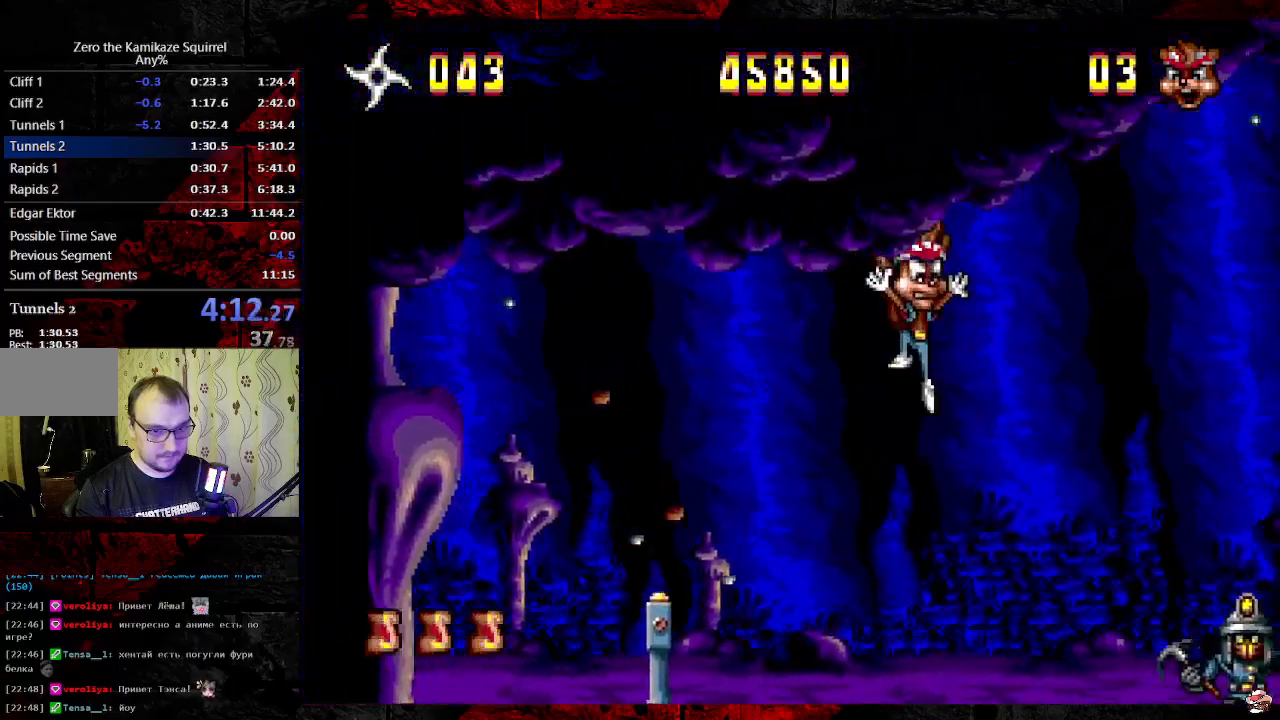
{"buttons": ["DPAD_RIGHT"], "events": [[83, "B", "up"]]}
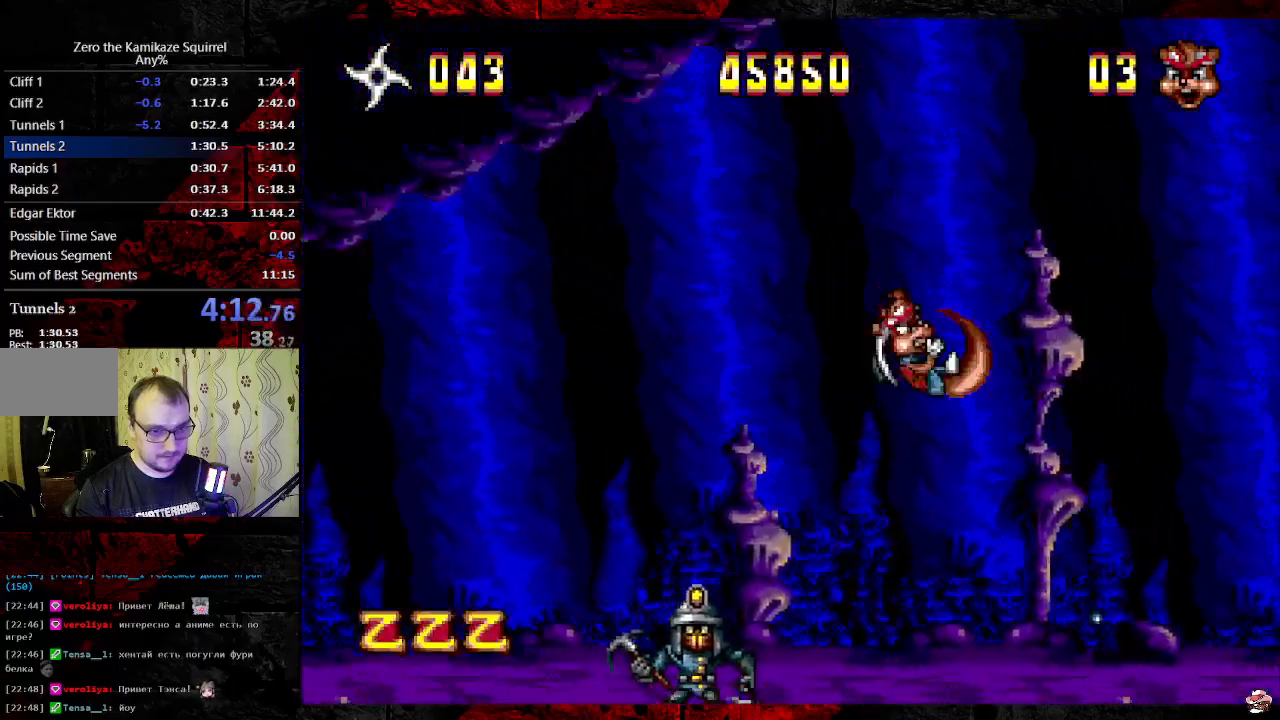
{"buttons": ["B", "DPAD_RIGHT"], "events": [[150, "DPAD_RIGHT", "up"], [233, "DPAD_RIGHT", "down"], [350, "B", "down"]]}
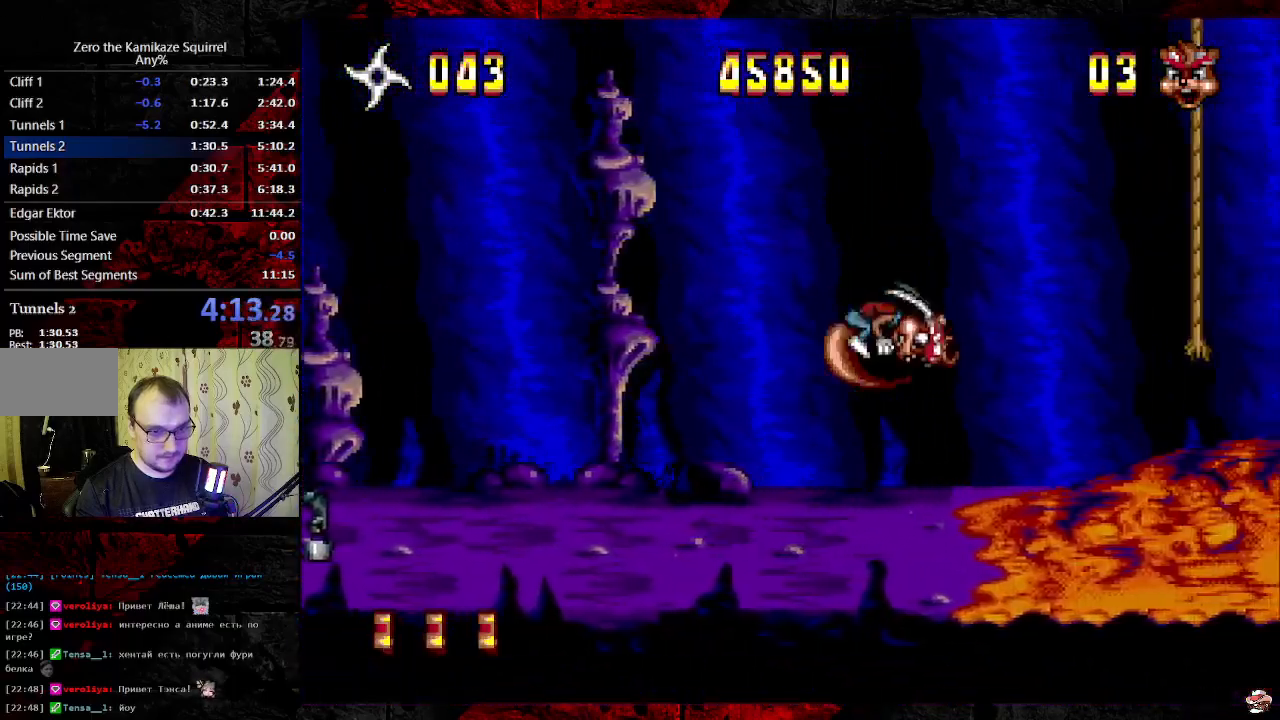
{"buttons": ["DPAD_RIGHT"], "events": [[400, "B", "up"]]}
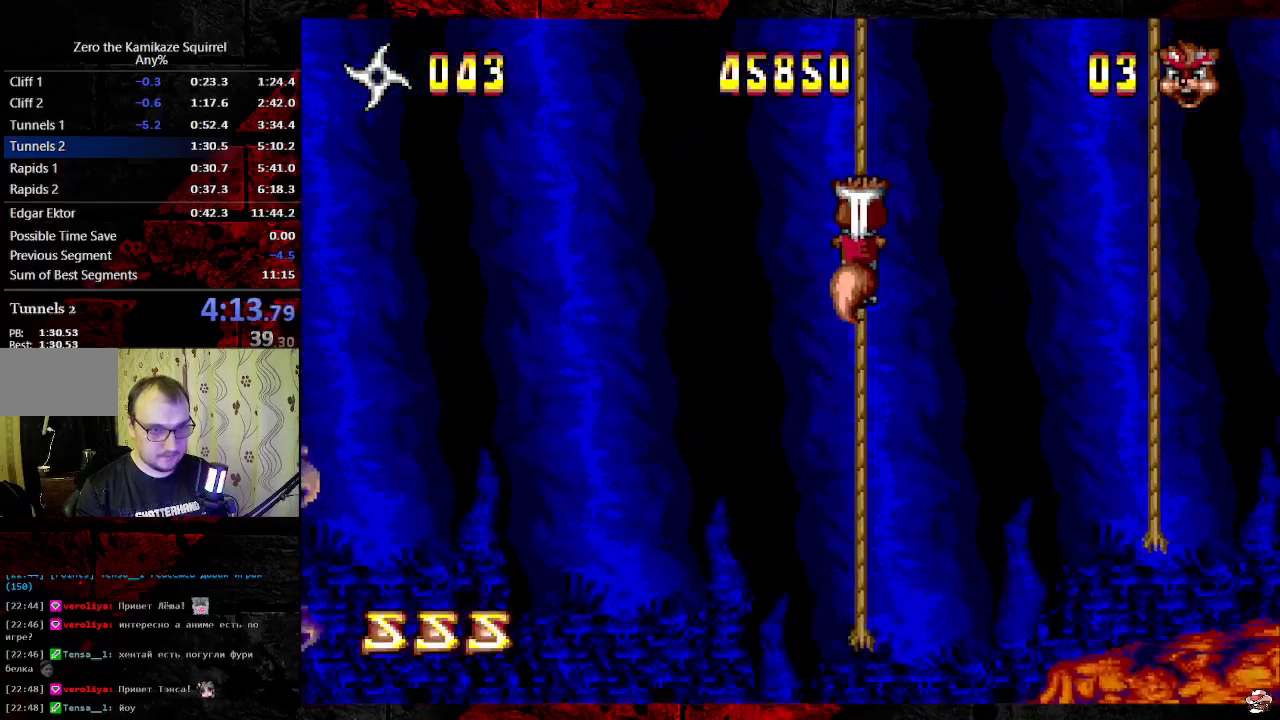
{"buttons": ["B", "DPAD_RIGHT"], "events": [[17, "B", "down"], [133, "B", "up"], [267, "B", "down"]]}
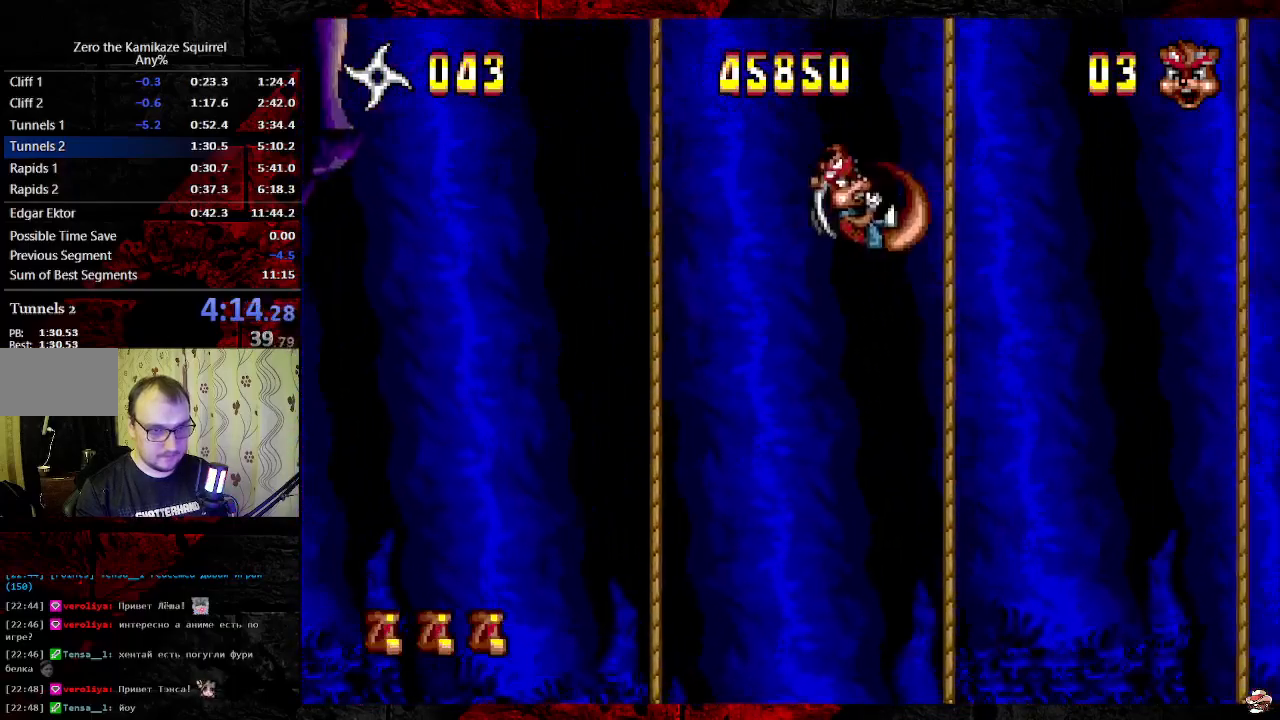
{"buttons": ["B", "DPAD_RIGHT"], "events": [[33, "B", "up"], [167, "B", "down"], [333, "B", "up"], [433, "B", "down"]]}
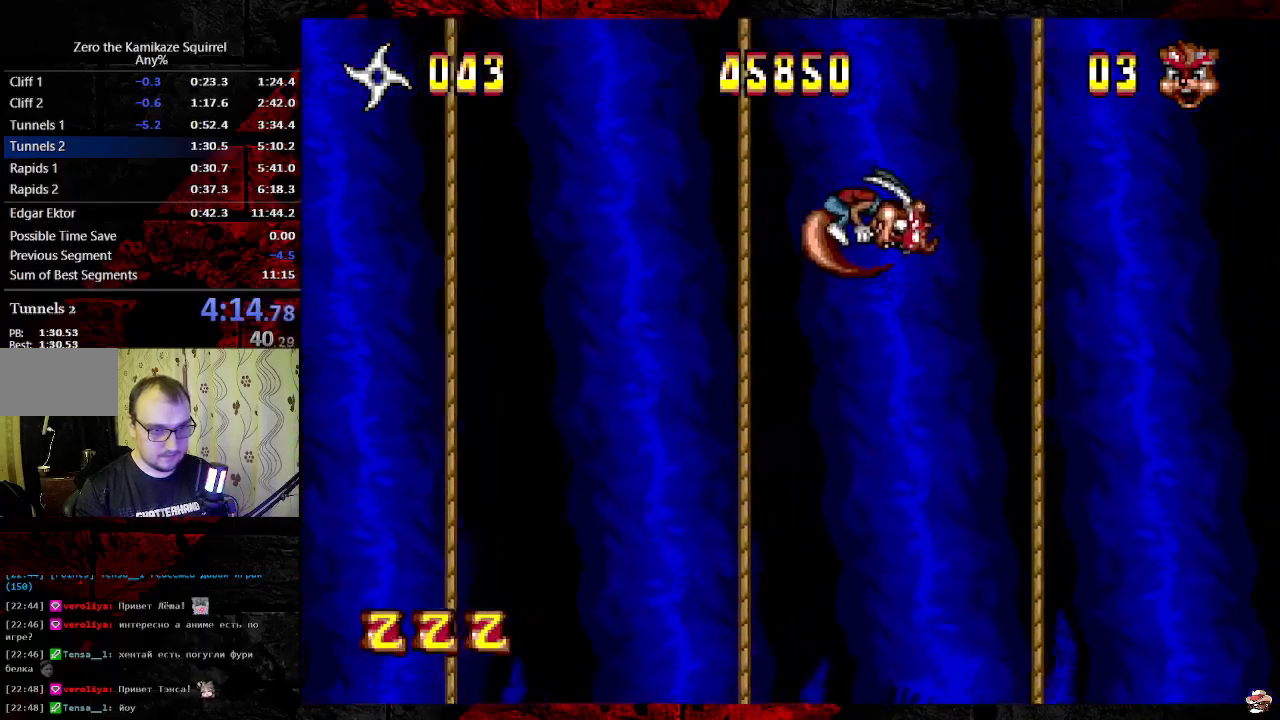
{"buttons": ["DPAD_RIGHT"], "events": [[150, "B", "up"], [333, "B", "down"], [483, "B", "up"]]}
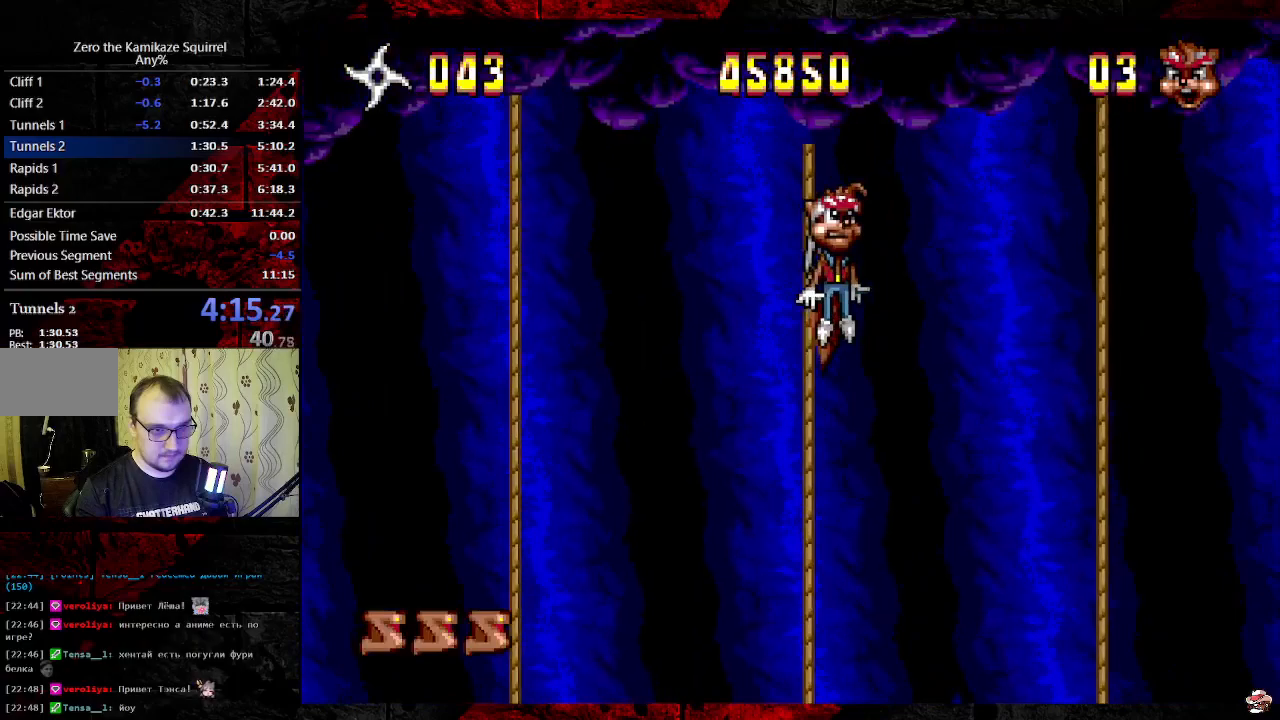
{"buttons": ["DPAD_RIGHT"], "events": [[50, "B", "down"], [283, "B", "up"]]}
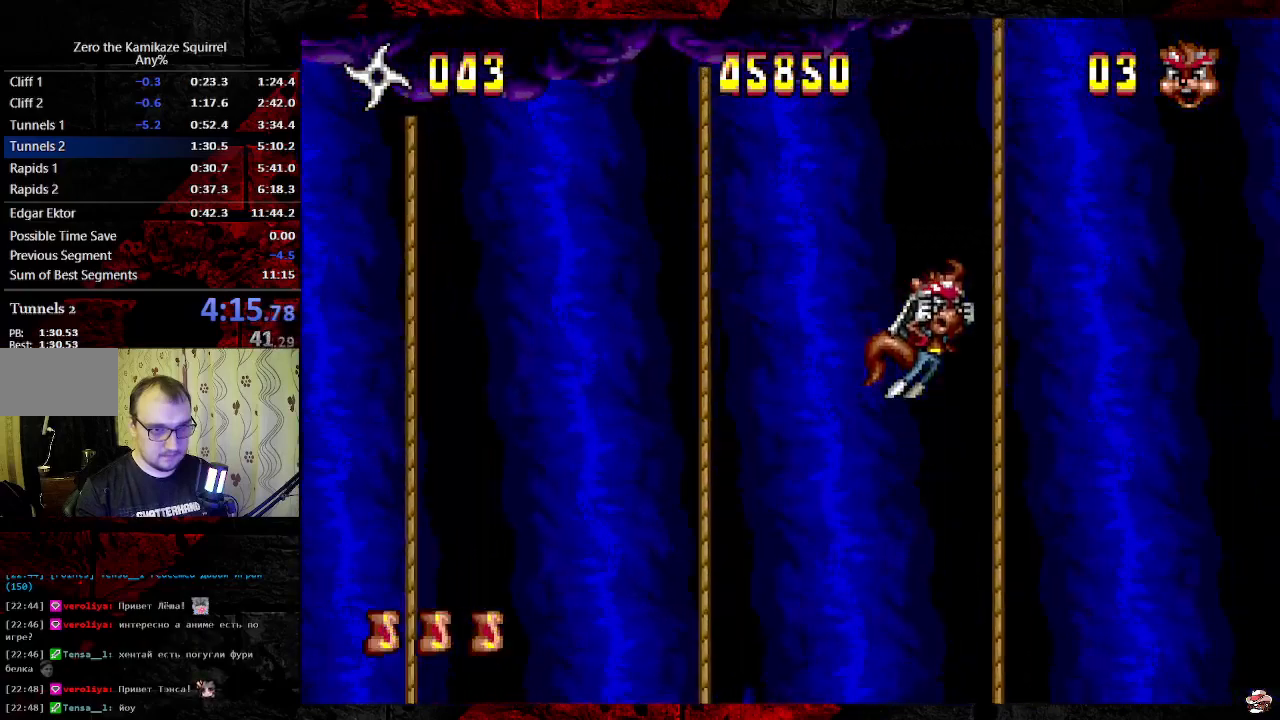
{"buttons": ["B", "DPAD_RIGHT"], "events": [[117, "B", "down"], [250, "B", "up"], [333, "B", "down"]]}
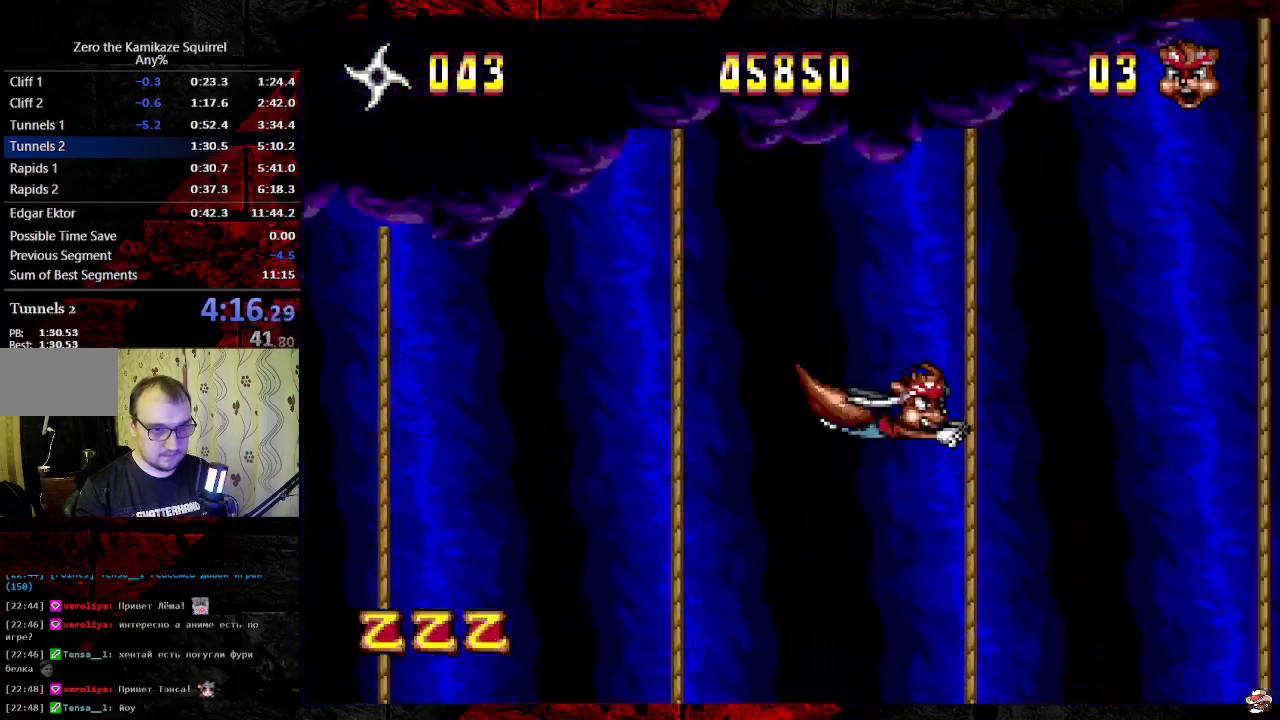
{"buttons": ["B", "DPAD_RIGHT"], "events": [[50, "B", "up"], [383, "B", "down"]]}
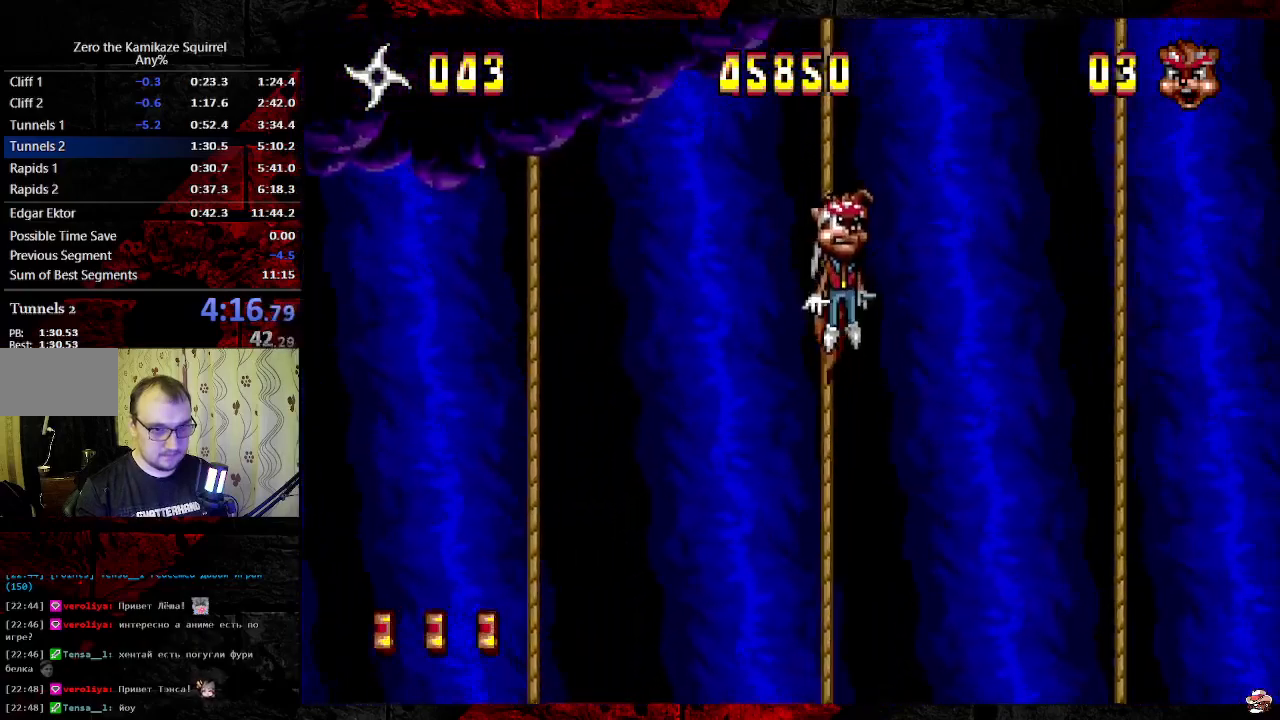
{"buttons": ["DPAD_RIGHT"], "events": [[67, "B", "up"], [133, "B", "down"], [400, "B", "up"]]}
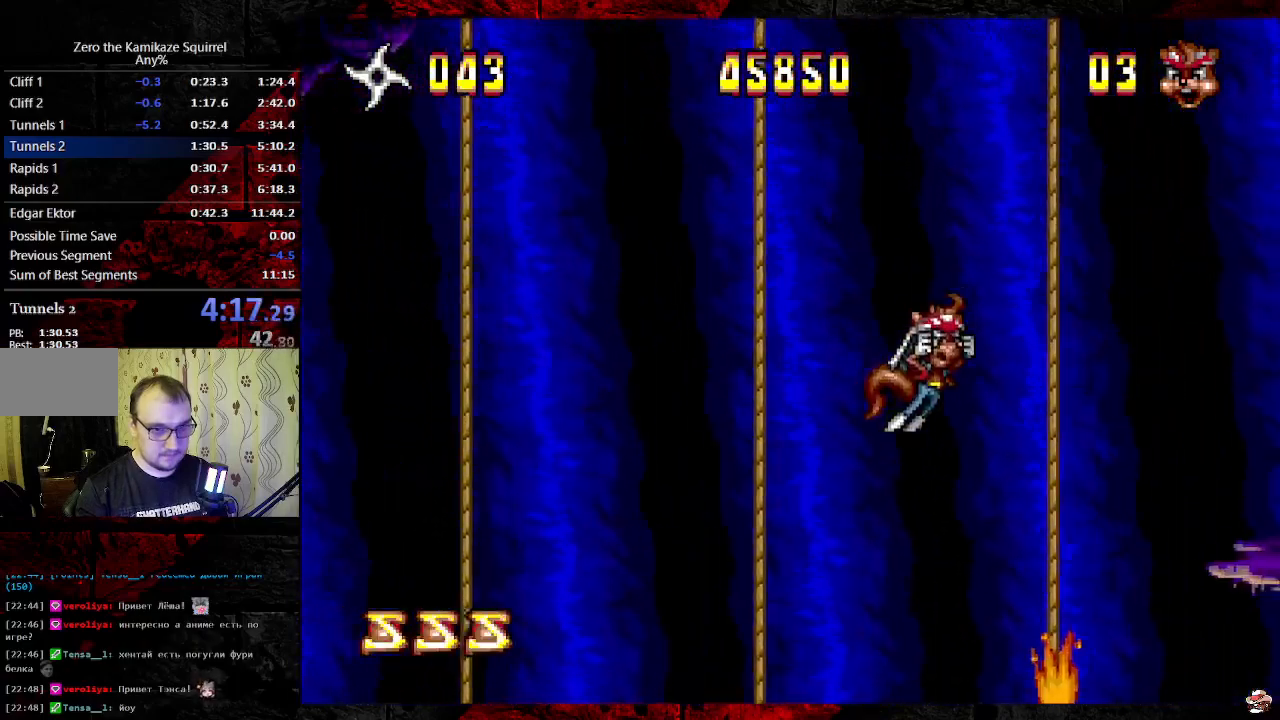
{"buttons": ["B", "DPAD_RIGHT"], "events": [[150, "B", "down"], [333, "B", "up"], [383, "B", "down"]]}